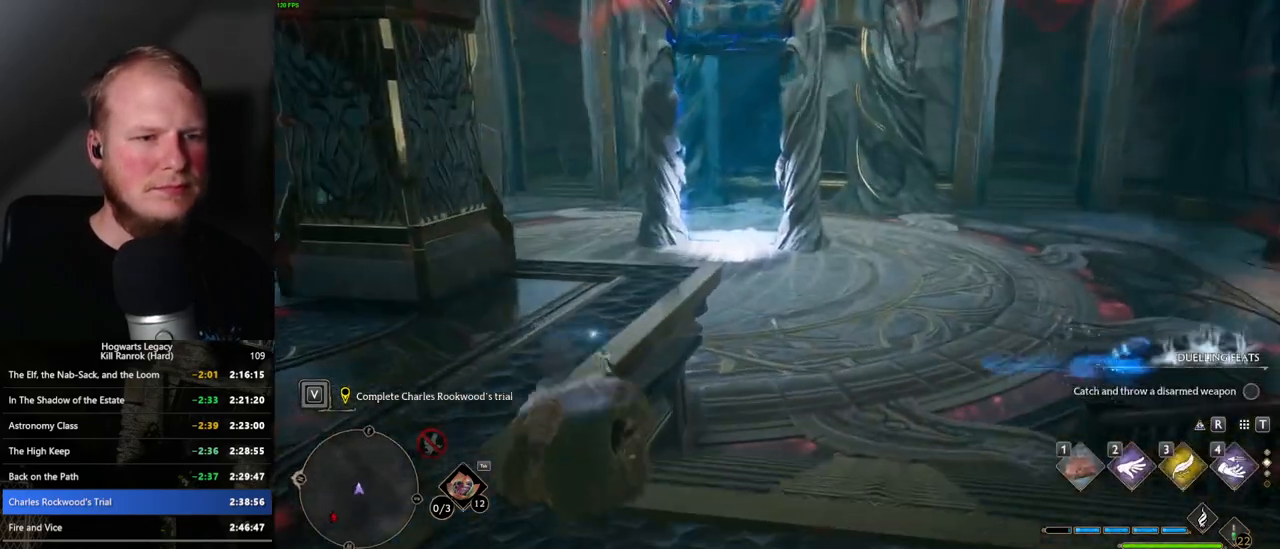
Gameplay with keyboard and mouse; each line is a JSON object with the keys and mouse buttons held at the frame after it. "events" lists presses ("down") and releases ("up") of ".", "/", "0", "1", "2", "3", "4", "5", "6", "7", "8", "9", "a", "alt_l", "alt_r", "b", "backslash", "backspace", "c", "caps_lock", "comma", "ctrl_l", "ctrl_r", "d", "e", "equals", "escape", "f", "f1", "f10", "f11", "f12", "f2", "f3", "f4", "f5", "f6", "f7", "f8", "f9", "g", "h", "i", "j", "k", "l", "lbracket", "m", "minus", "n", "o", "p", "q", "quote", "r", "rbracket", "return", "s", "semicolon", "shift_l", "shift_r", "space", "super_l", "super_r", "t", "tab", "tilde", "u", "v", "w", "x", "y", "z", "mouse_left", "mouse_wheel", "mouse_right", "mouse_mb4" and "mouse_mb5" between this image and that frame as [ms after this image, input, new state], when the widget could be followed in between. "mouse_left", "mouse_wheel", "mouse_right", "mouse_mb4", "mouse_mb5" = the "left", "wheel", "right", "mb4", "mb5" buttons of the "mouse" list. No other keys are recorded. "wheel" means that the mouse wheel is clicked or scrolled. Mouse movement is not recorded.
{"keys": ["a", "w"], "mouse": [], "events": [[250, "d", "up"], [400, "a", "down"]]}
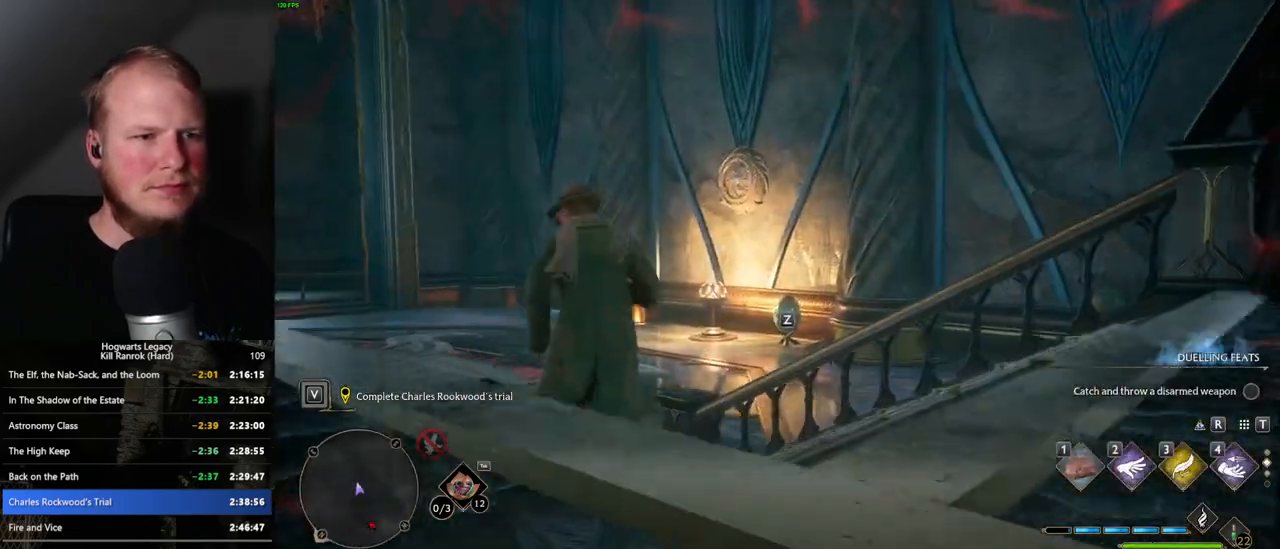
{"keys": ["a", "w"], "mouse": ["right"], "events": [[200, "mouse_right", "down"], [367, "mouse_left", "down"], [500, "mouse_left", "up"]]}
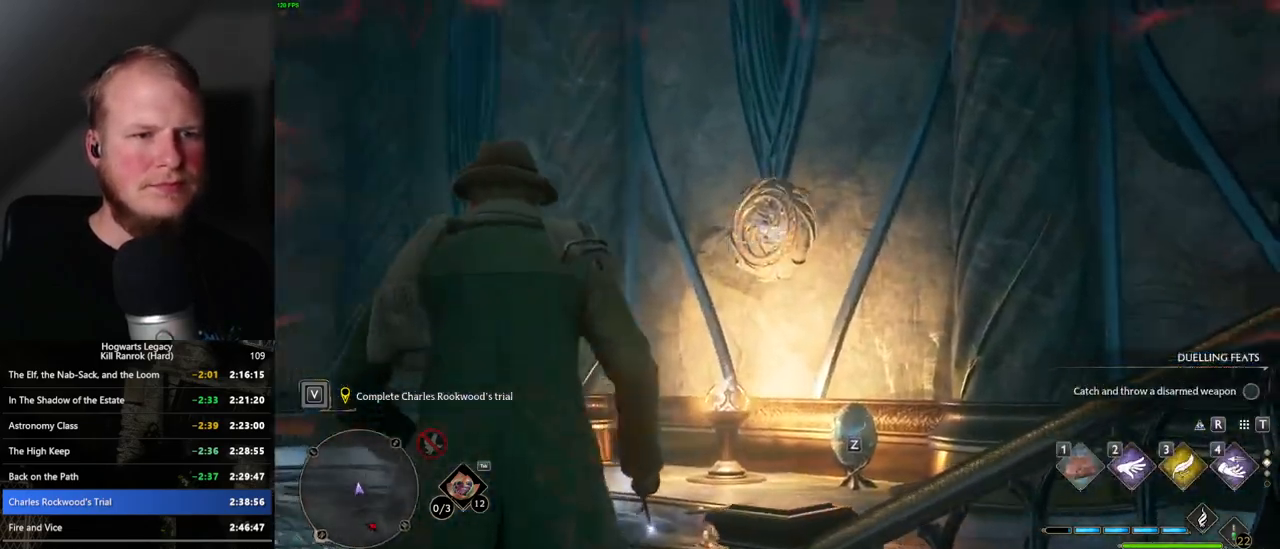
{"keys": ["a", "w"], "mouse": [], "events": [[417, "mouse_right", "up"]]}
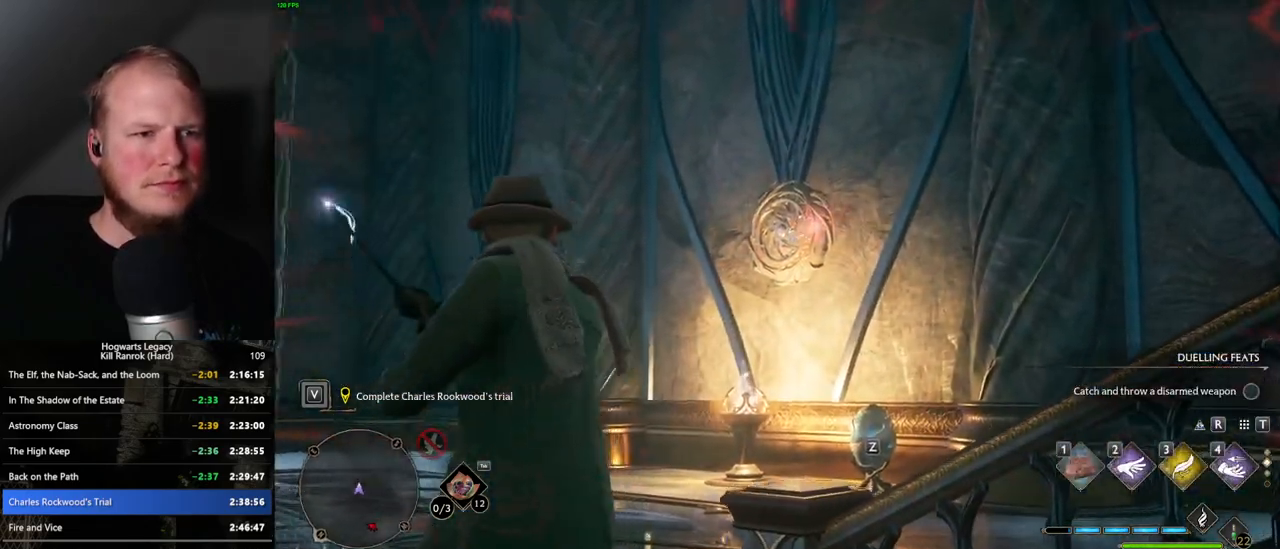
{"keys": ["w"], "mouse": [], "events": [[500, "a", "up"]]}
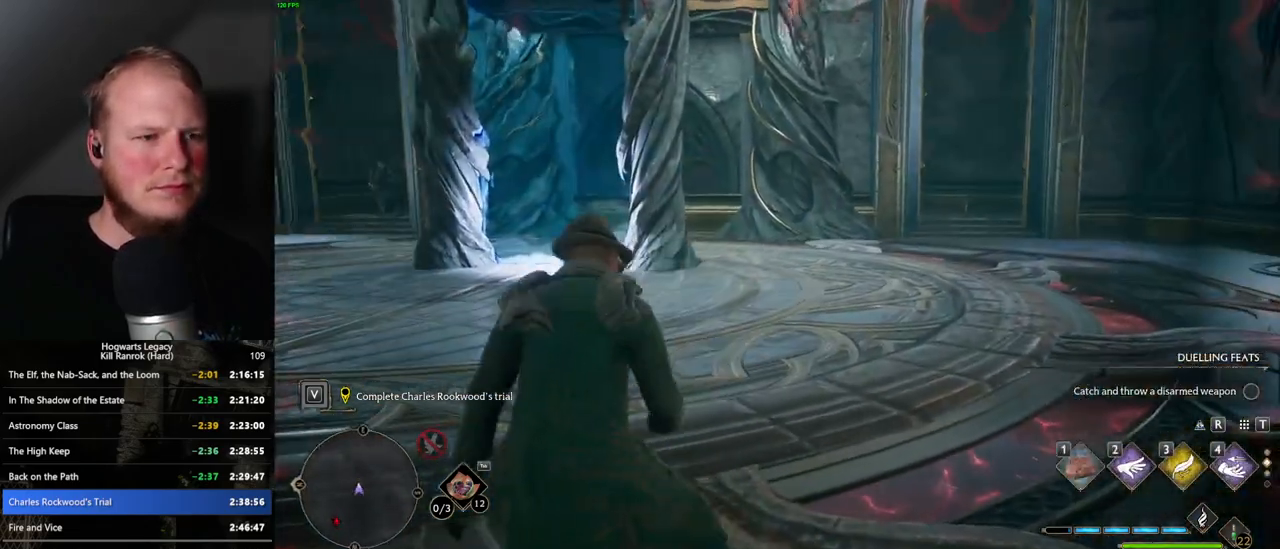
{"keys": ["space", "w"], "mouse": [], "events": [[150, "a", "down"], [483, "a", "up"], [500, "space", "down"]]}
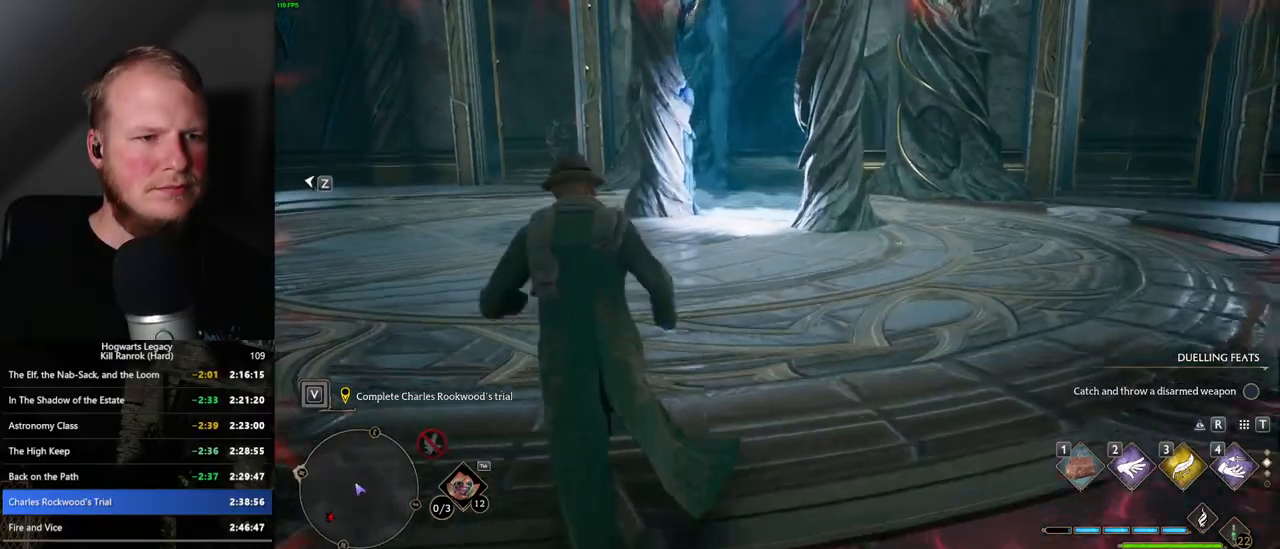
{"keys": ["a", "w"], "mouse": [], "events": [[167, "a", "down"], [183, "space", "up"]]}
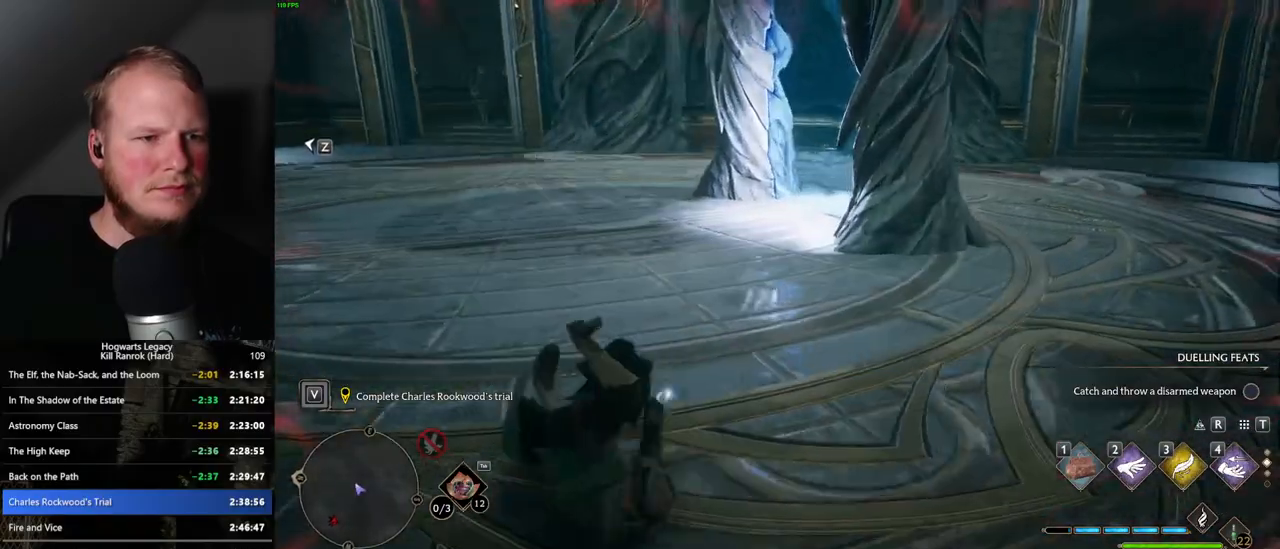
{"keys": ["a", "w"], "mouse": [], "events": [[383, "a", "up"], [500, "a", "down"]]}
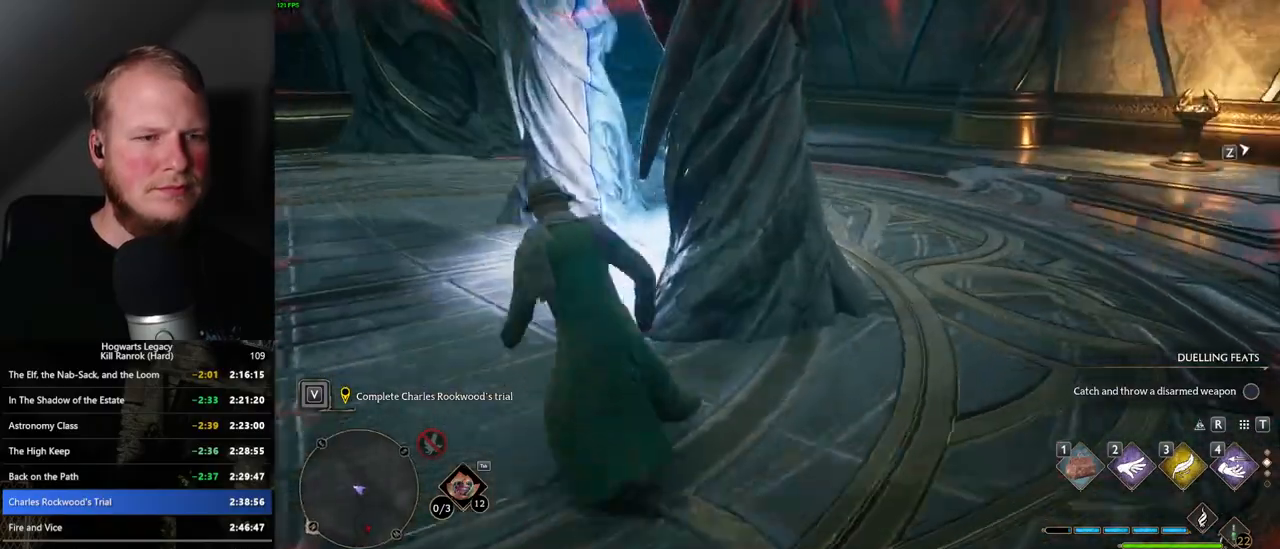
{"keys": ["d", "w"], "mouse": [], "events": [[217, "a", "up"], [383, "d", "down"]]}
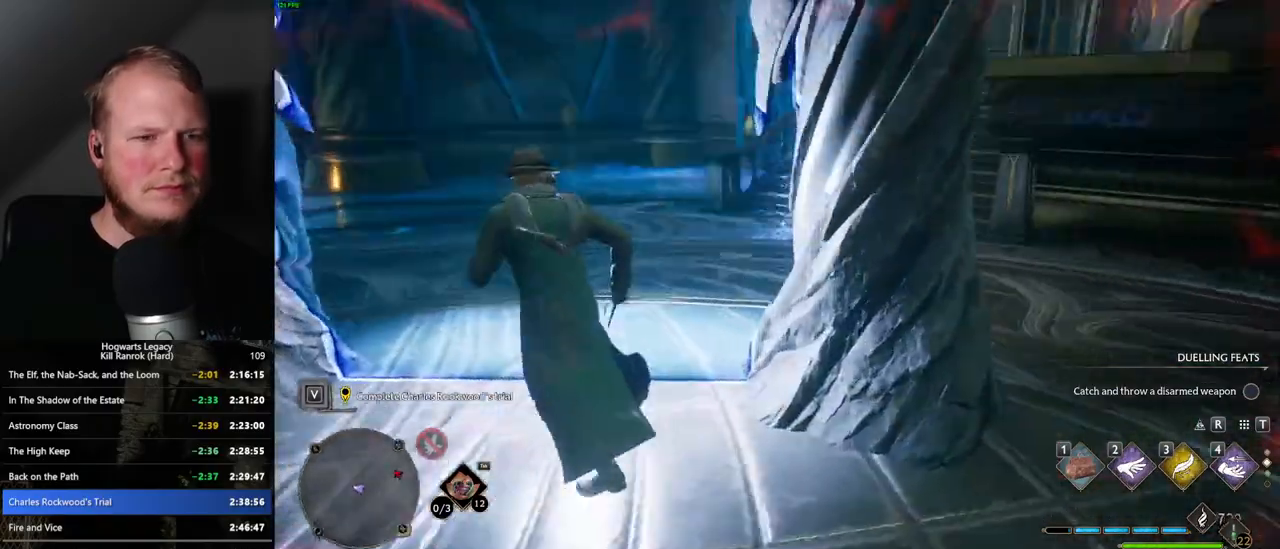
{"keys": ["w"], "mouse": ["right"], "events": [[200, "d", "up"], [317, "mouse_right", "down"]]}
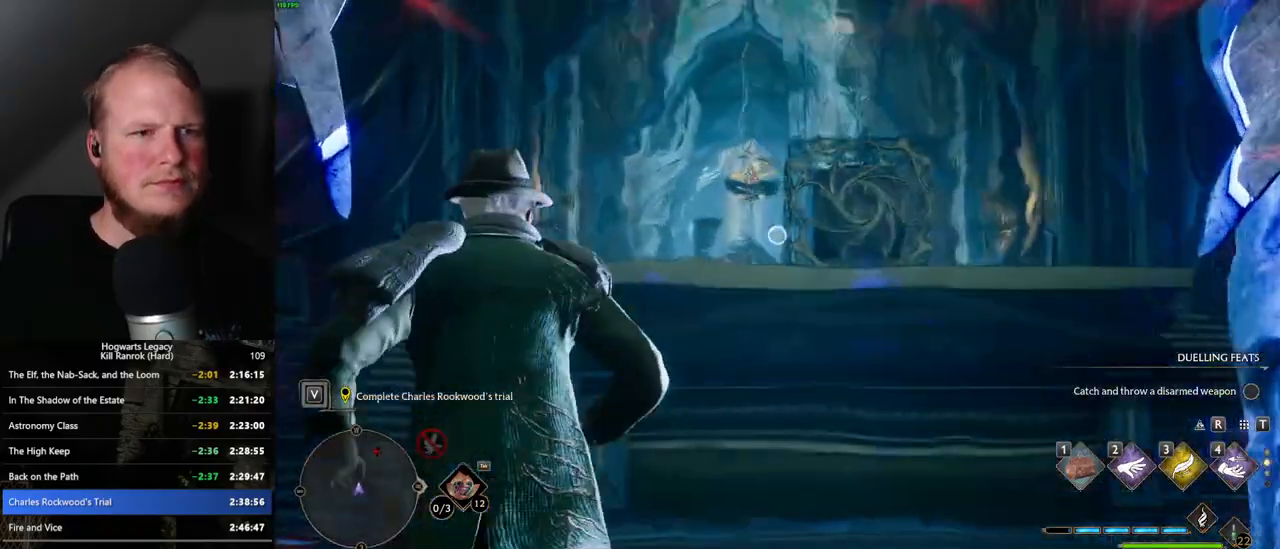
{"keys": ["w"], "mouse": ["right"], "events": [[83, "3", "down"], [217, "3", "up"]]}
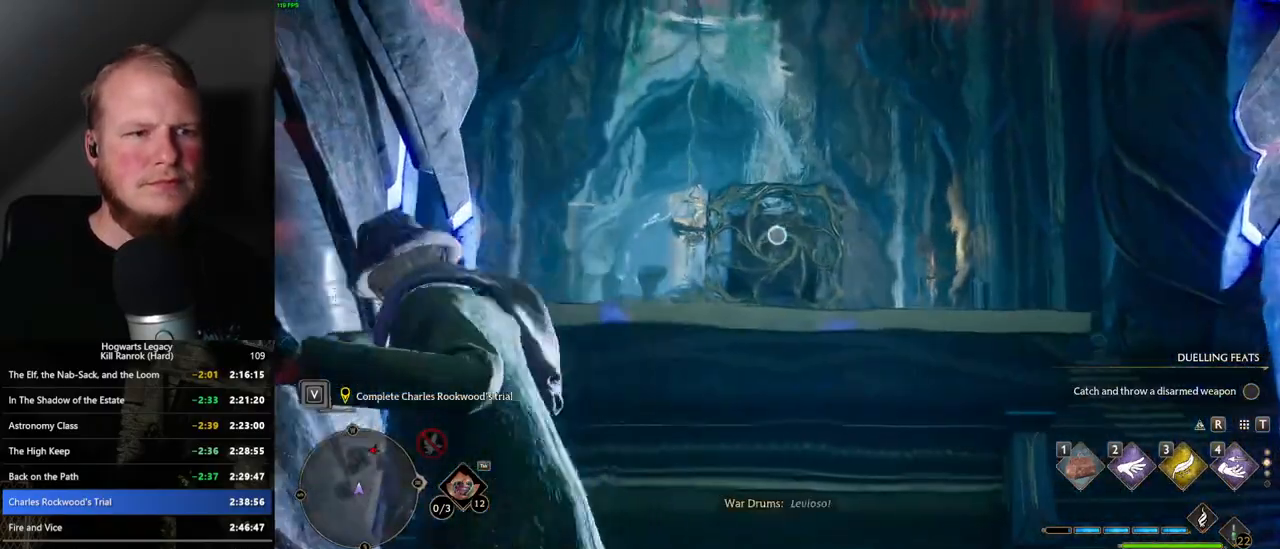
{"keys": ["space", "w"], "mouse": [], "events": [[383, "mouse_right", "up"], [433, "space", "down"]]}
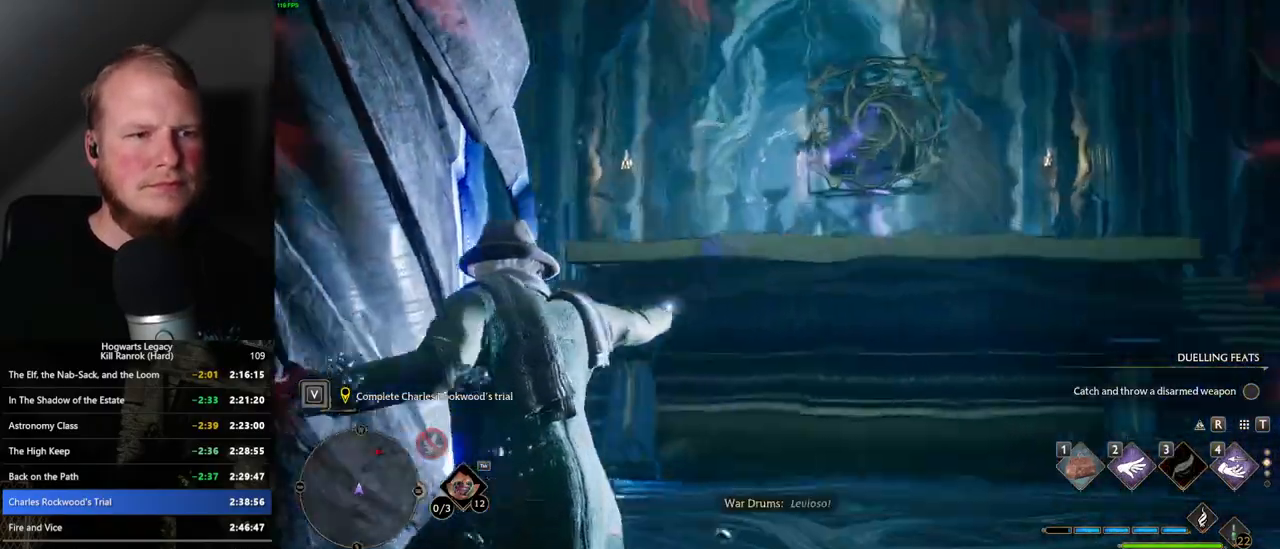
{"keys": ["w"], "mouse": [], "events": [[367, "space", "up"]]}
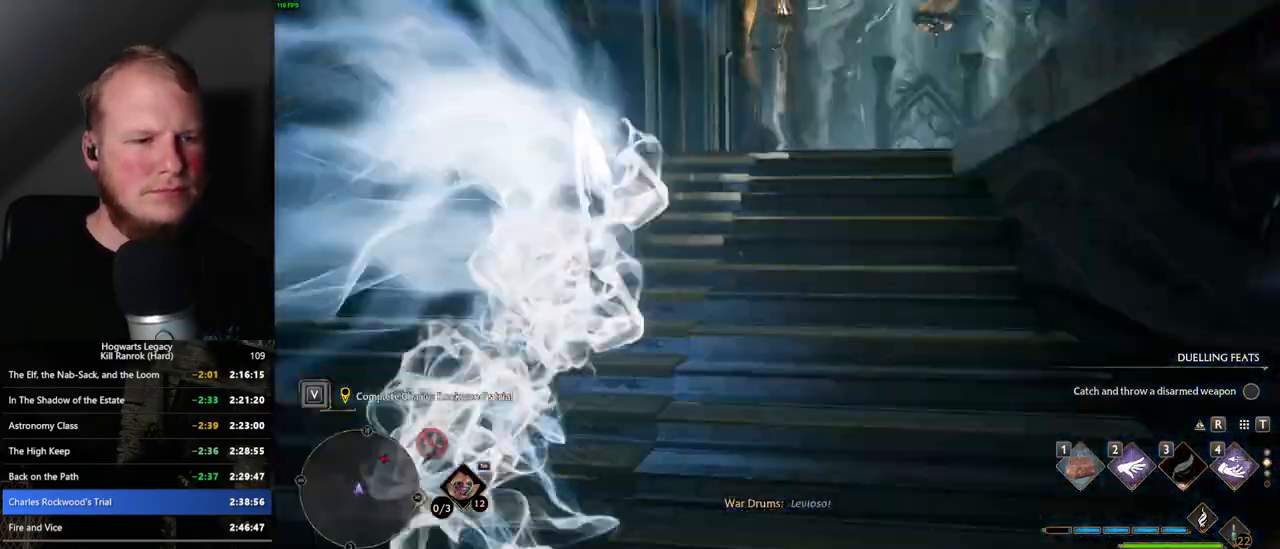
{"keys": ["space", "w"], "mouse": [], "events": [[50, "shift_l", "down"], [150, "shift_l", "up"], [500, "space", "down"]]}
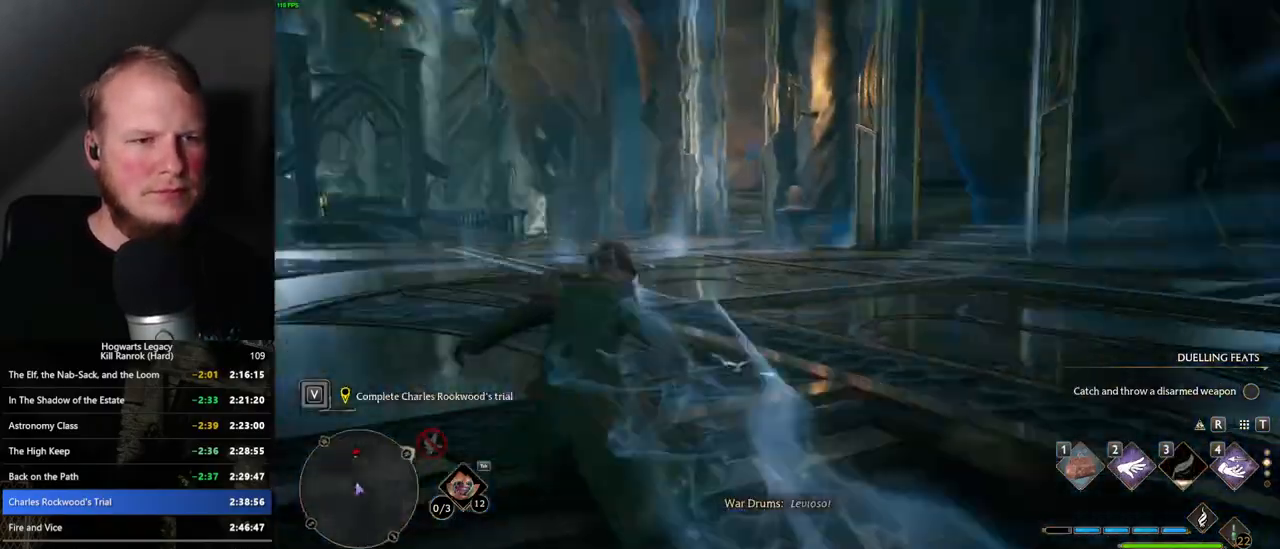
{"keys": ["a", "w"], "mouse": [], "events": [[133, "space", "up"], [483, "a", "down"]]}
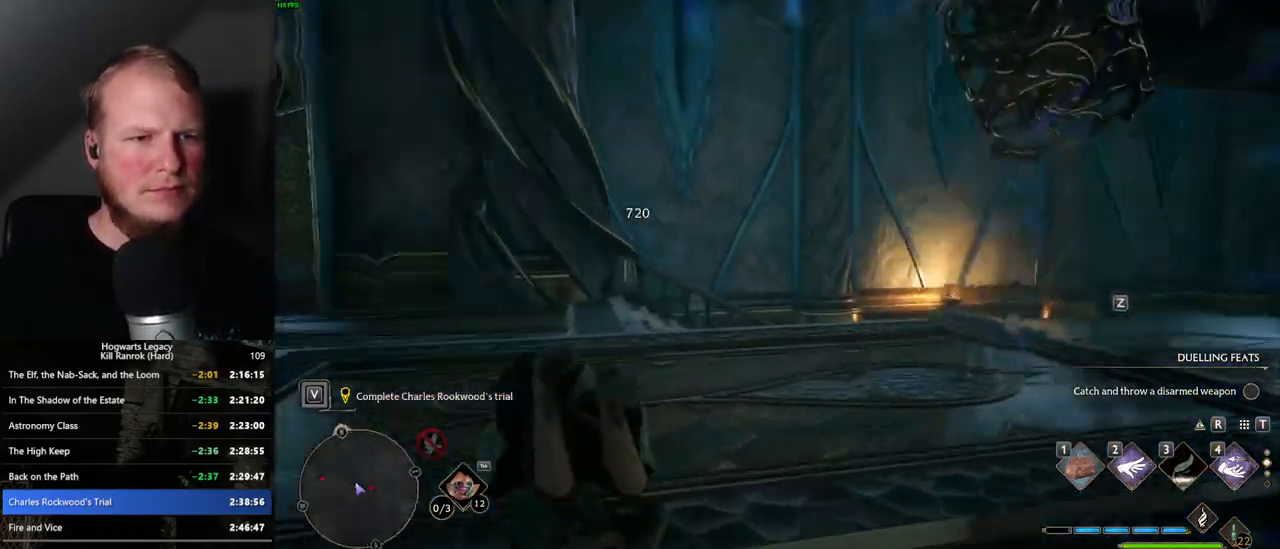
{"keys": [], "mouse": [], "events": [[267, "a", "up"], [317, "w", "up"]]}
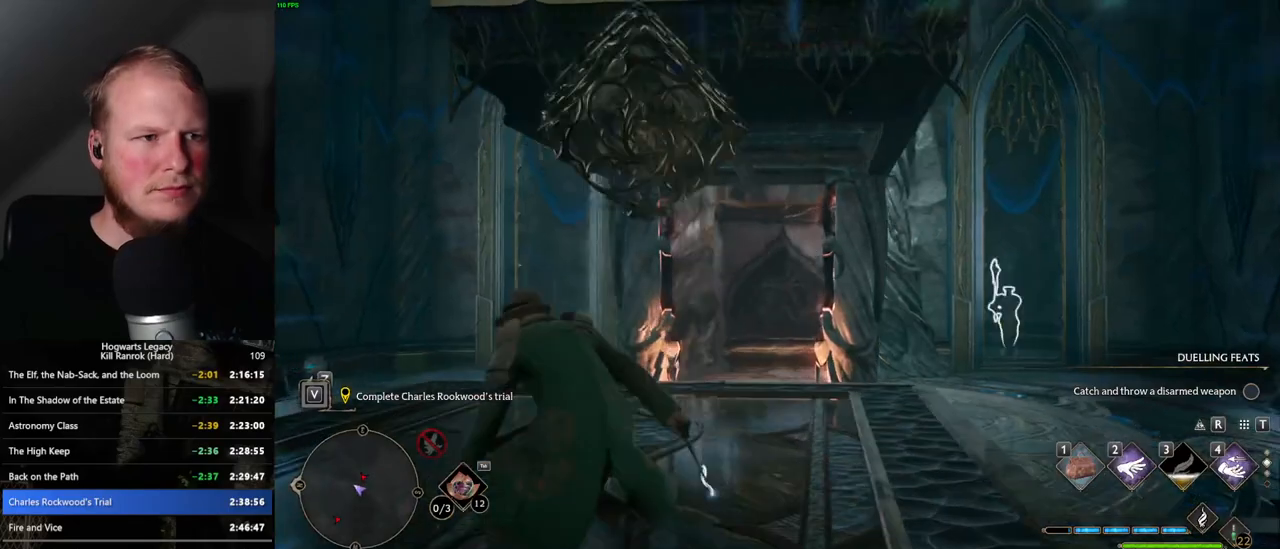
{"keys": ["w"], "mouse": [], "events": [[367, "w", "down"]]}
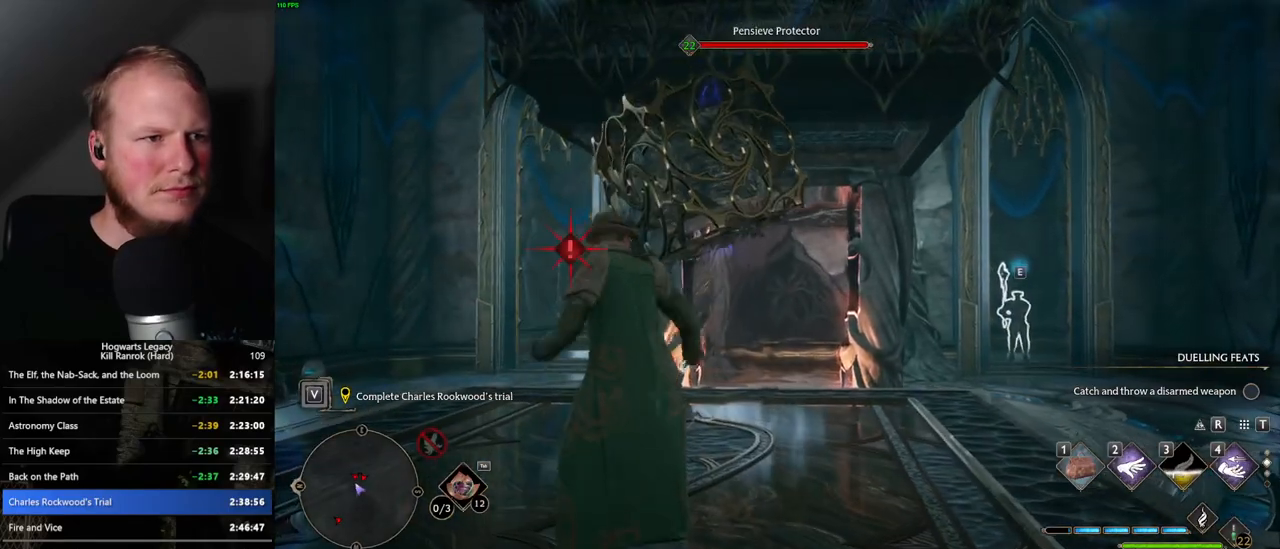
{"keys": ["w"], "mouse": ["mb5"], "events": [[233, "mouse_mb5", "down"]]}
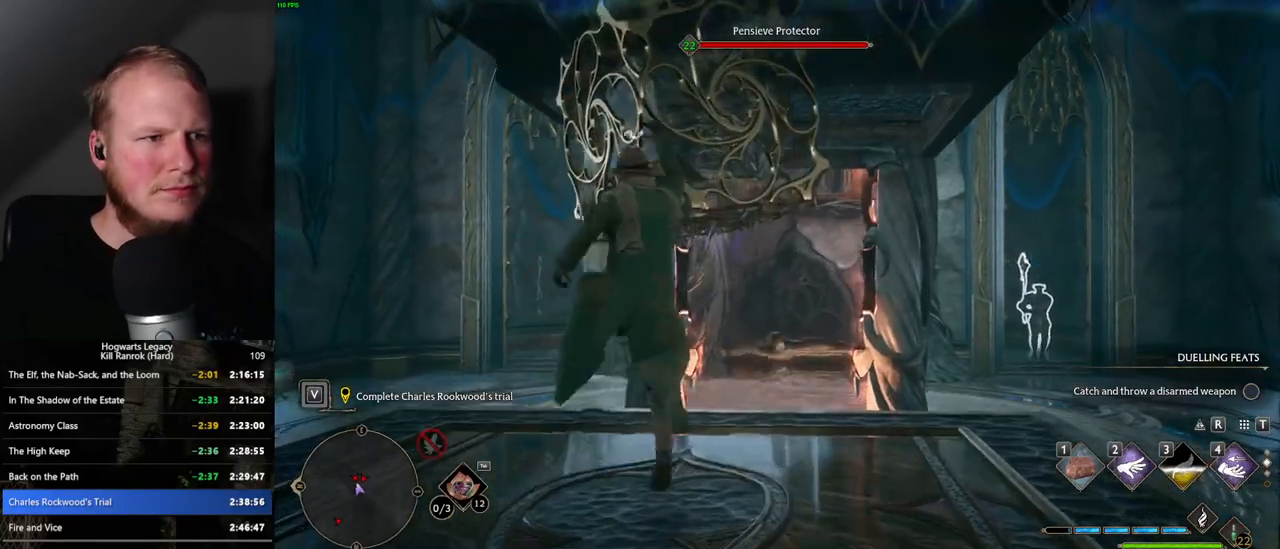
{"keys": ["w"], "mouse": [], "events": [[400, "mouse_mb5", "up"]]}
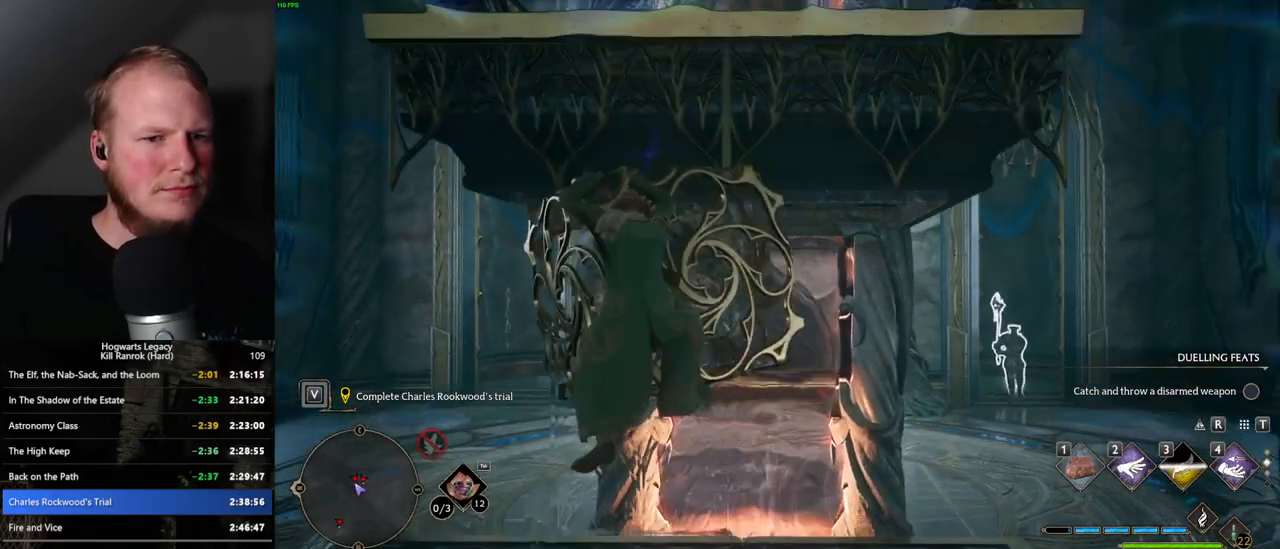
{"keys": ["w"], "mouse": [], "events": []}
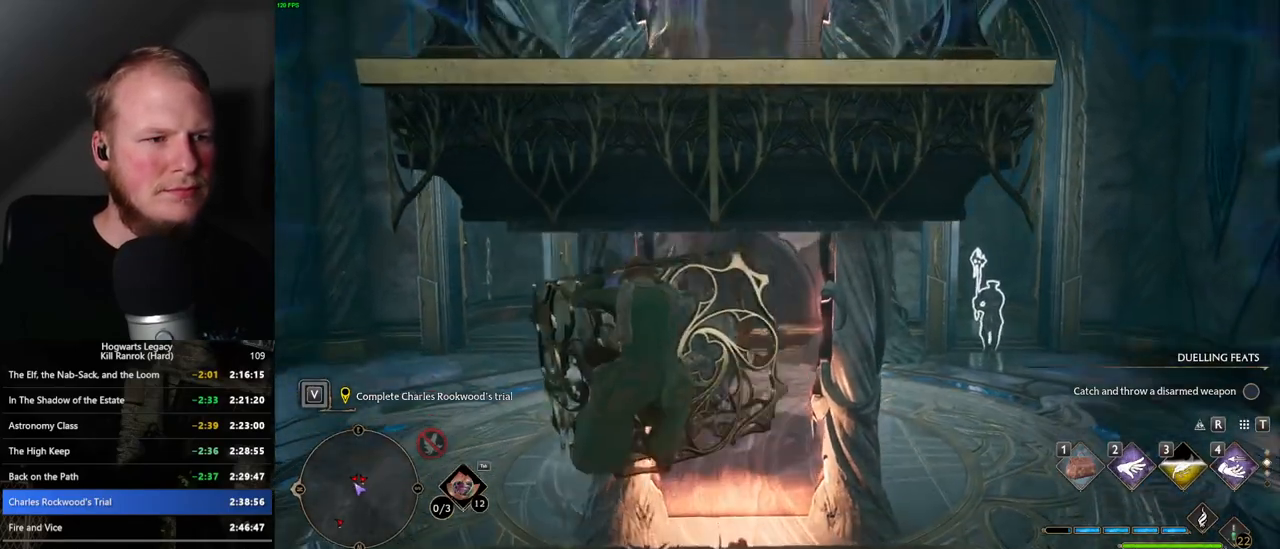
{"keys": ["w"], "mouse": [], "events": []}
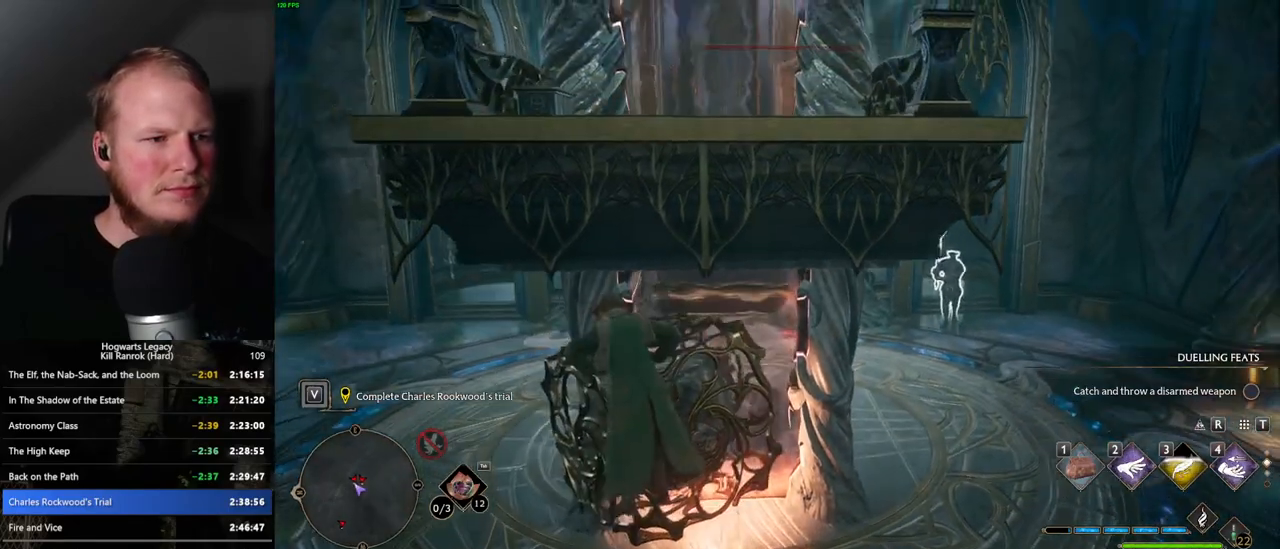
{"keys": ["w"], "mouse": [], "events": []}
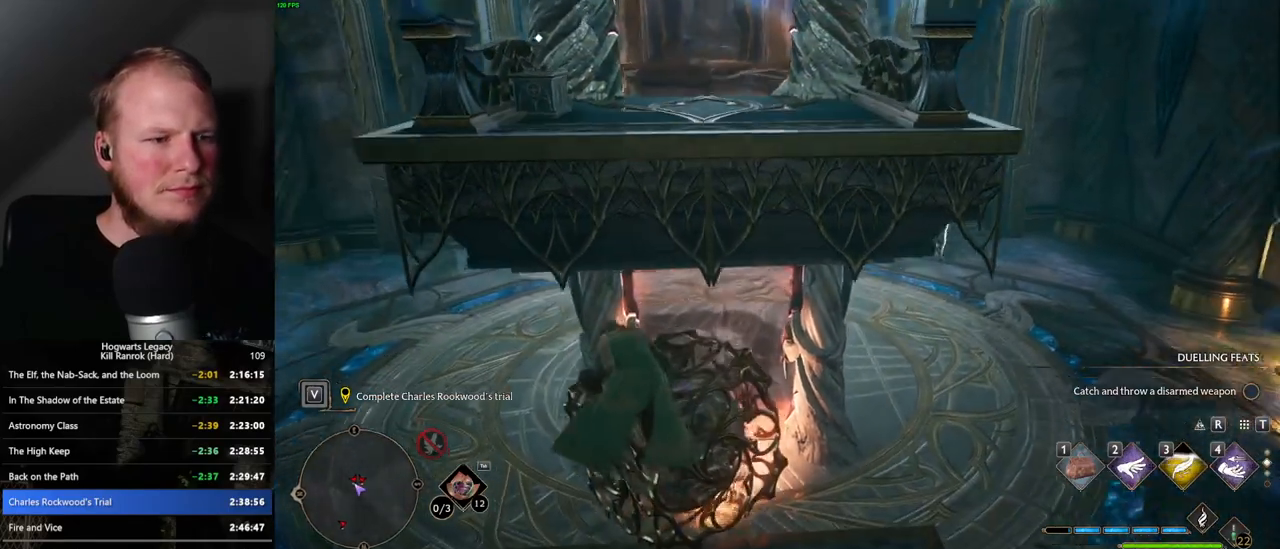
{"keys": ["w"], "mouse": [], "events": [[250, "d", "down"], [417, "d", "up"]]}
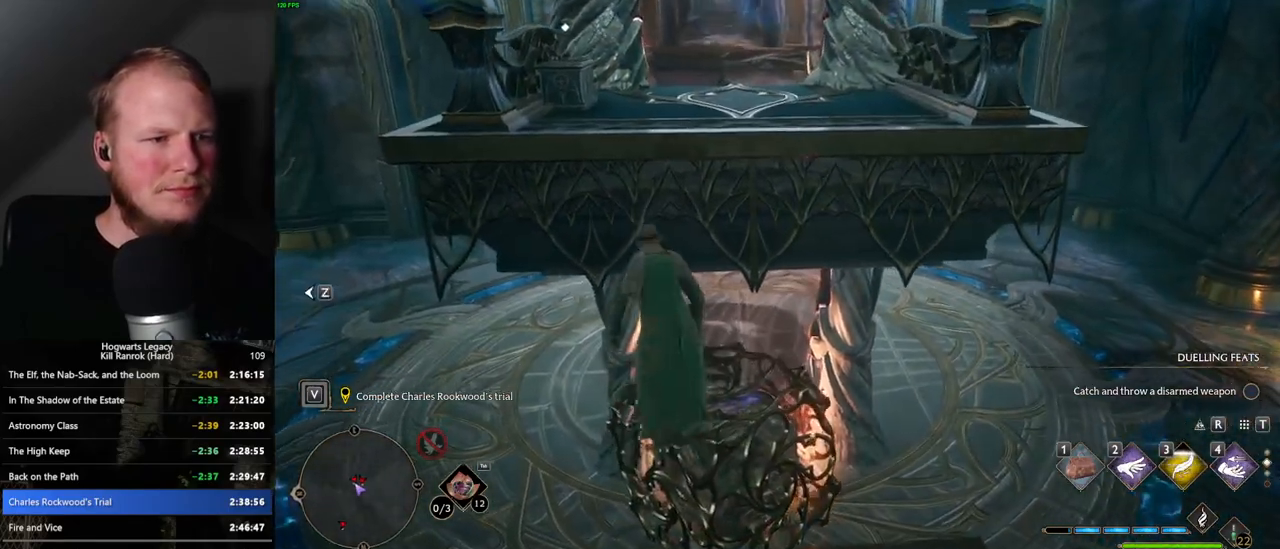
{"keys": ["w"], "mouse": ["mb5"], "events": [[133, "d", "down"], [133, "mouse_mb5", "down"], [217, "d", "up"]]}
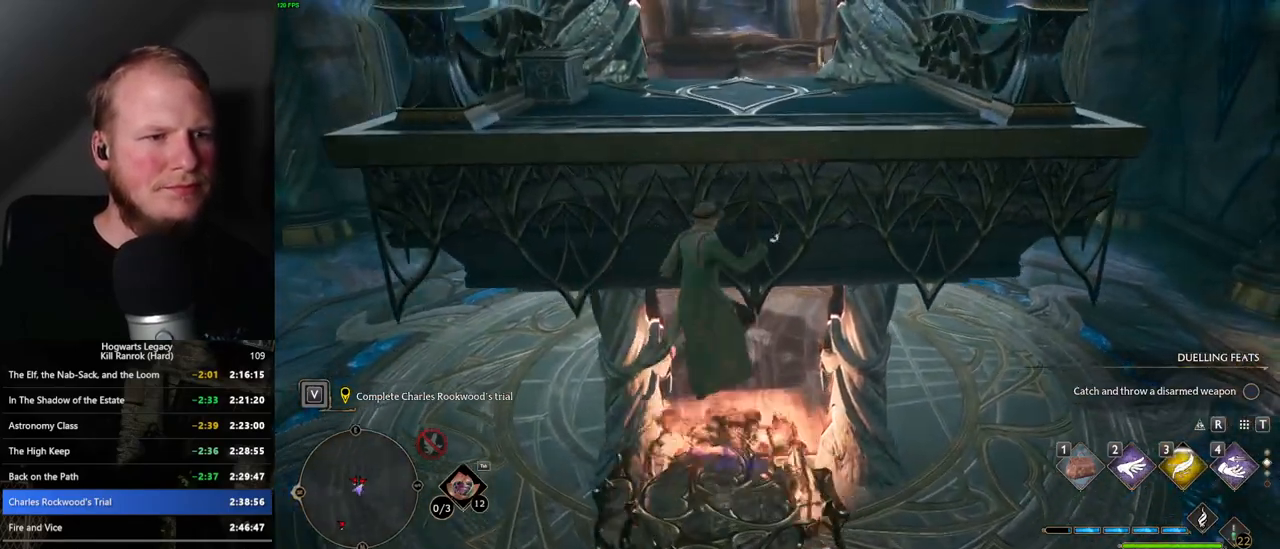
{"keys": ["a", "w"], "mouse": [], "events": [[133, "mouse_mb5", "up"], [300, "a", "down"]]}
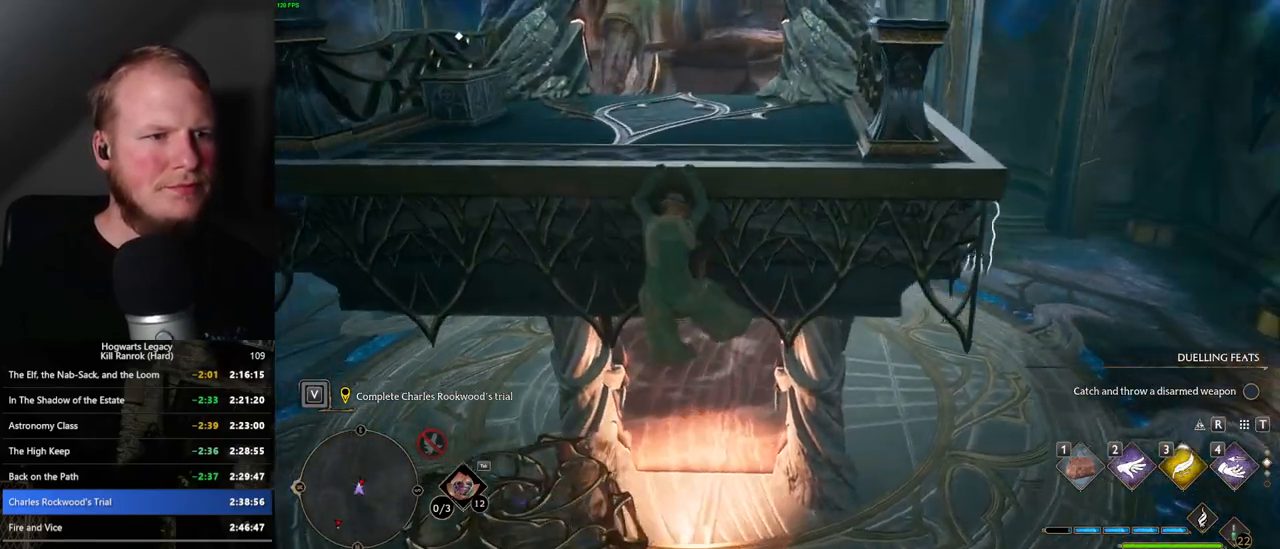
{"keys": ["w"], "mouse": [], "events": [[17, "a", "up"]]}
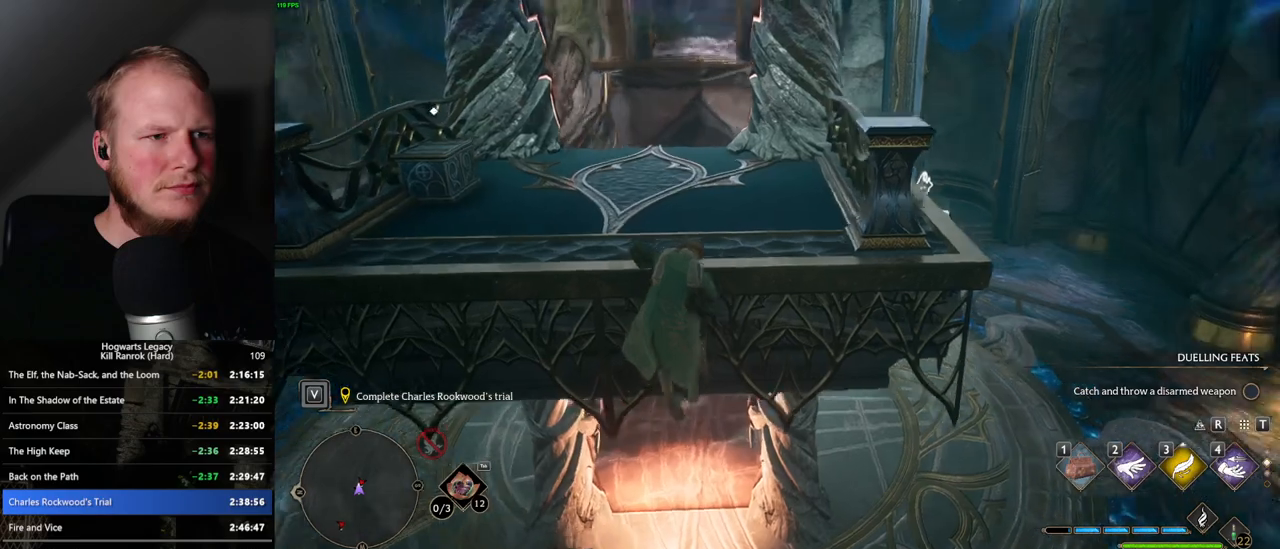
{"keys": ["w"], "mouse": [], "events": []}
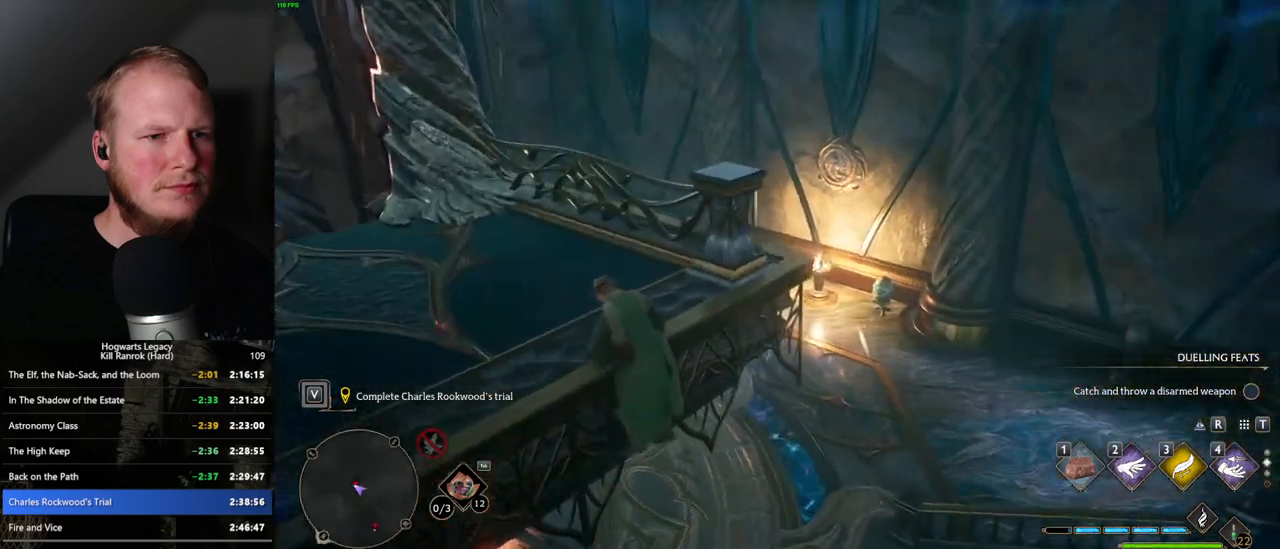
{"keys": ["w"], "mouse": [], "events": []}
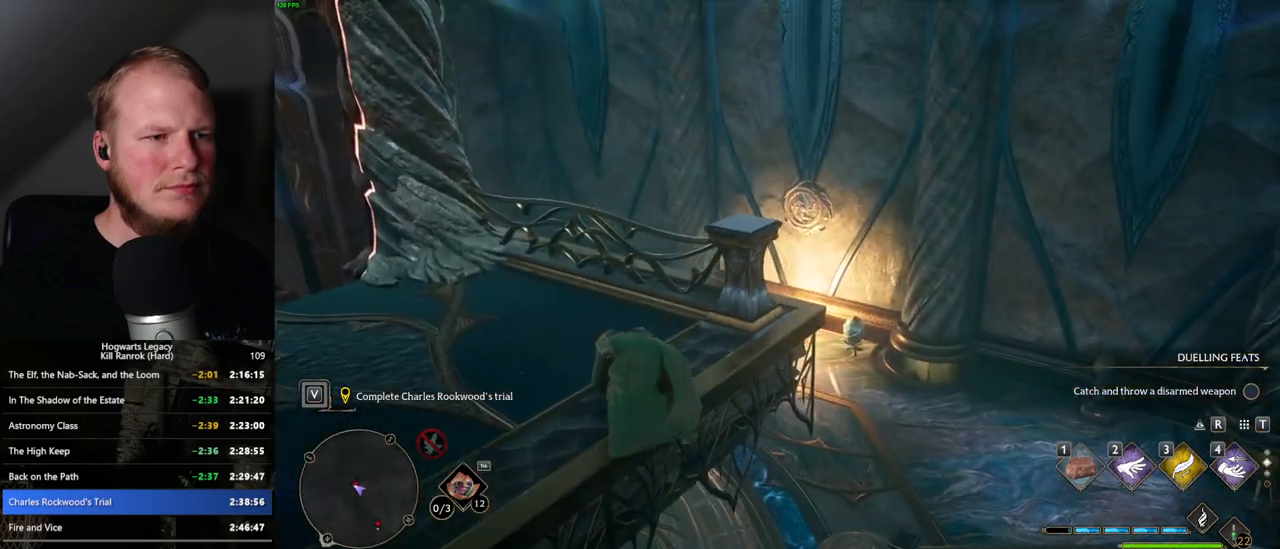
{"keys": ["w"], "mouse": [], "events": []}
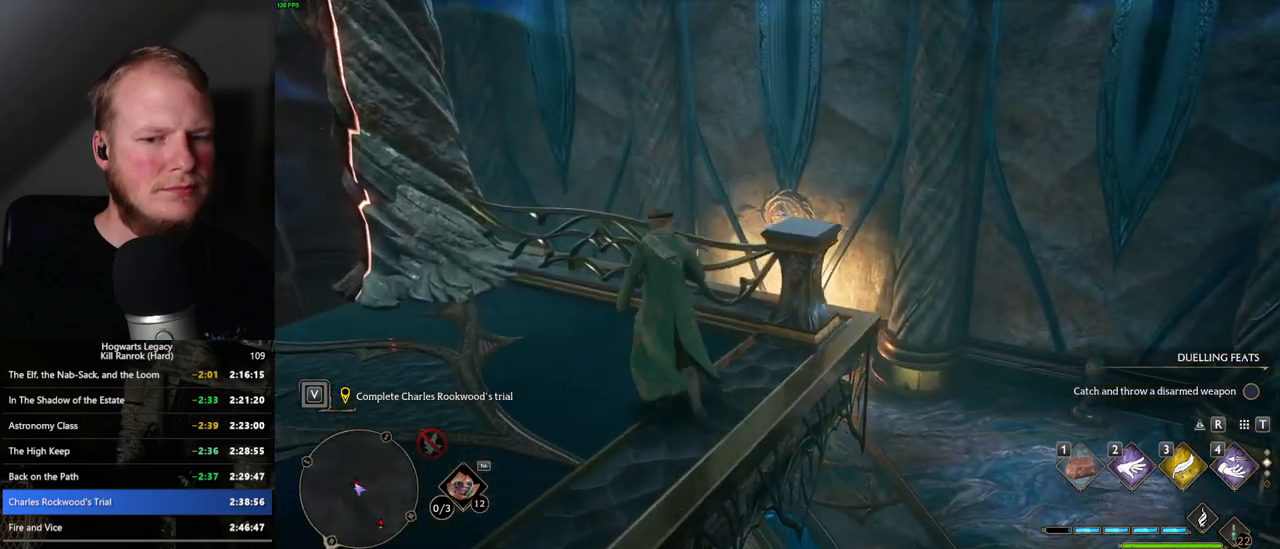
{"keys": ["w"], "mouse": ["right"], "events": [[83, "d", "down"], [133, "mouse_right", "down"], [217, "d", "up"], [333, "mouse_left", "down"], [500, "mouse_left", "up"]]}
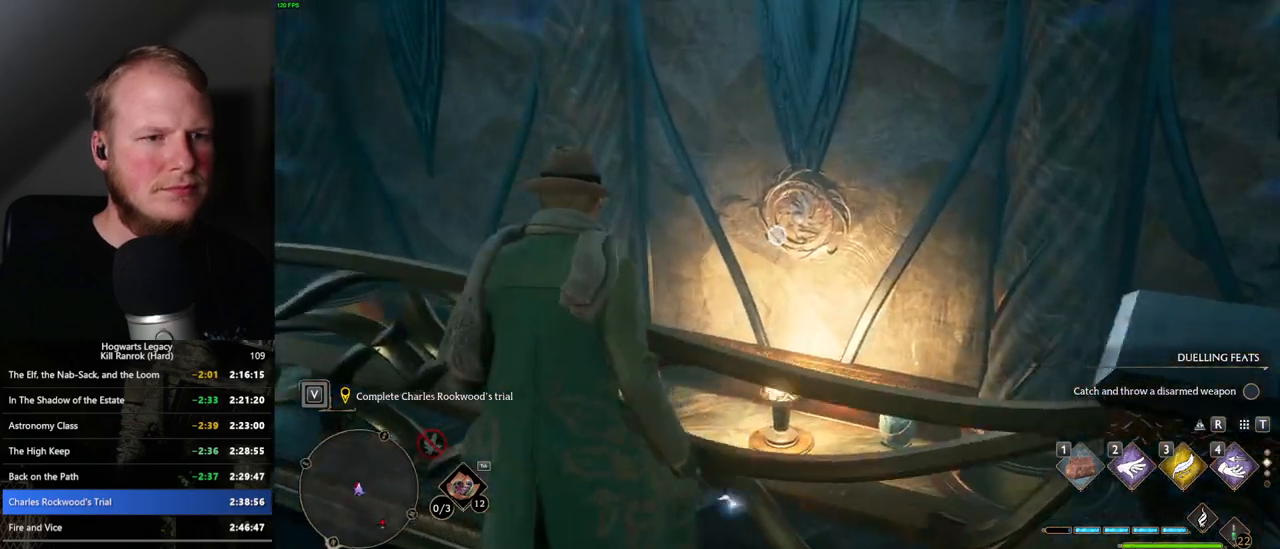
{"keys": [], "mouse": ["right"], "events": [[400, "w", "up"]]}